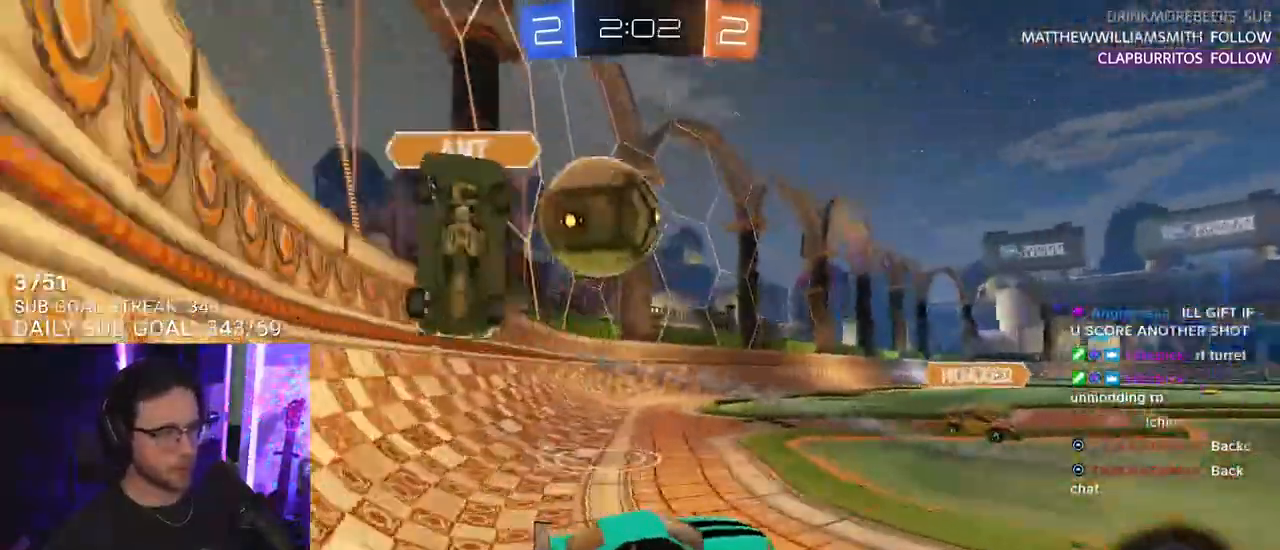
Gameplay with a controller (PlayStation layout); each line is a JSON object with the inputs held at the frame after it. "events" lists button and stick changes between this image and that frame as [ms after this image, input, new state], when the widget could be followed in between. Not read: START.
{"buttons": ["R1", "R2"], "left_stick": "right", "right_stick": "center", "events": [[133, "left_stick", "center"], [200, "TRIANGLE", "down"], [233, "left_stick", "right"], [300, "TRIANGLE", "up"], [450, "R1", "down"]]}
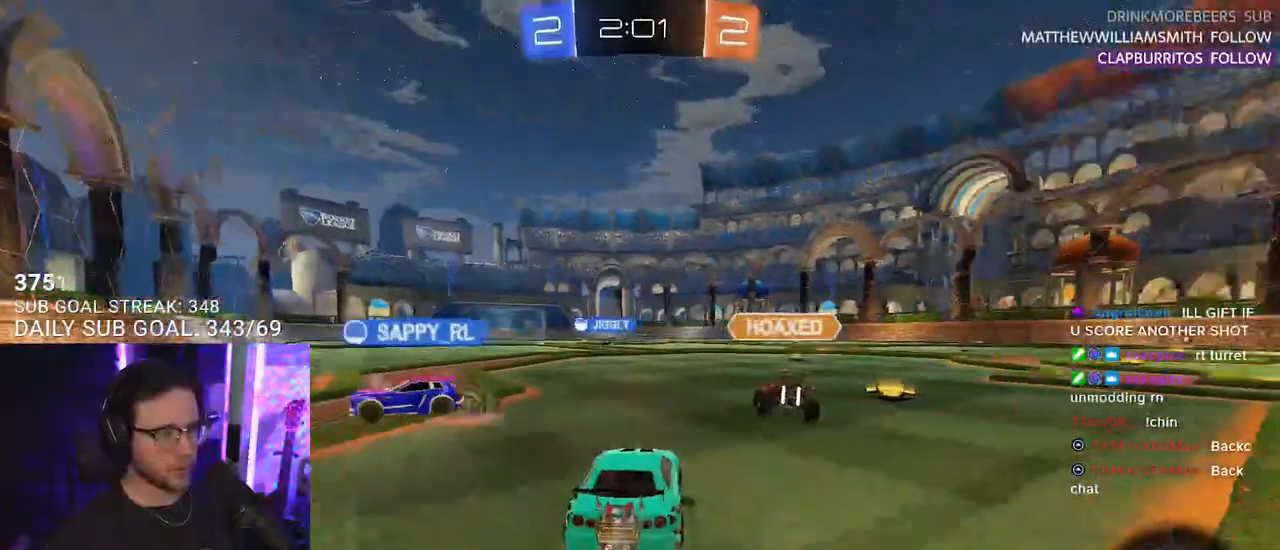
{"buttons": ["R1", "R2"], "left_stick": "right", "right_stick": "center", "events": []}
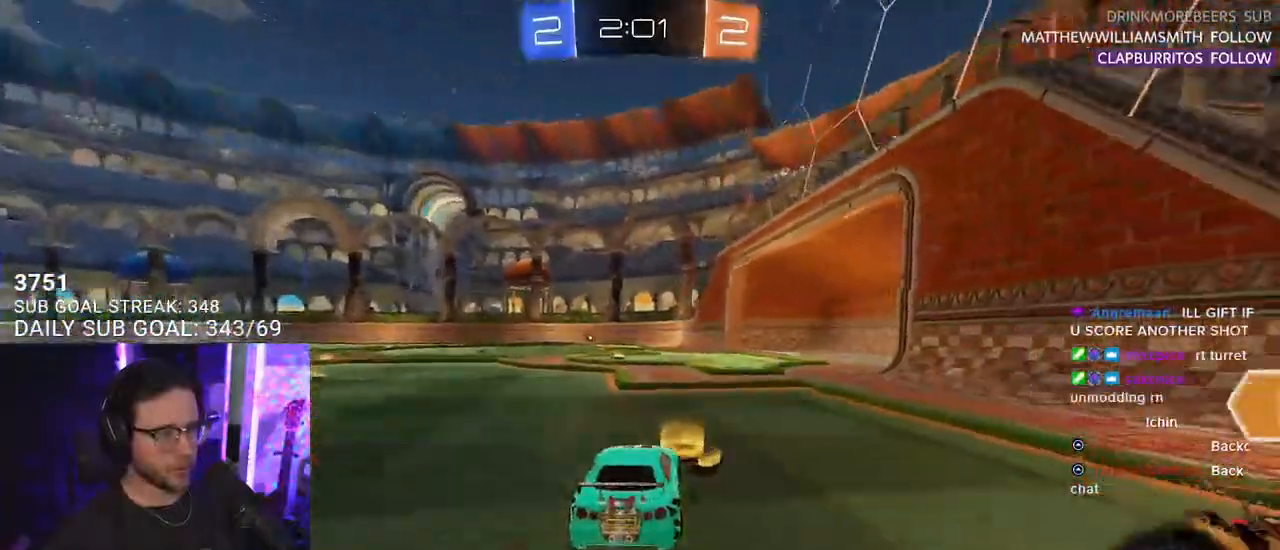
{"buttons": ["L2", "R2"], "left_stick": "down-left", "right_stick": "center", "events": [[50, "CROSS", "down"], [117, "L2", "down"], [117, "left_stick", "up-left"], [167, "CROSS", "up"], [183, "CROSS", "down"], [250, "L2", "up"], [250, "SQUARE", "down"], [250, "TRIANGLE", "down"], [250, "left_stick", "down"], [267, "CROSS", "up"], [283, "SQUARE", "up"], [350, "L2", "down"], [367, "TRIANGLE", "up"], [400, "left_stick", "down-left"], [467, "R1", "up"]]}
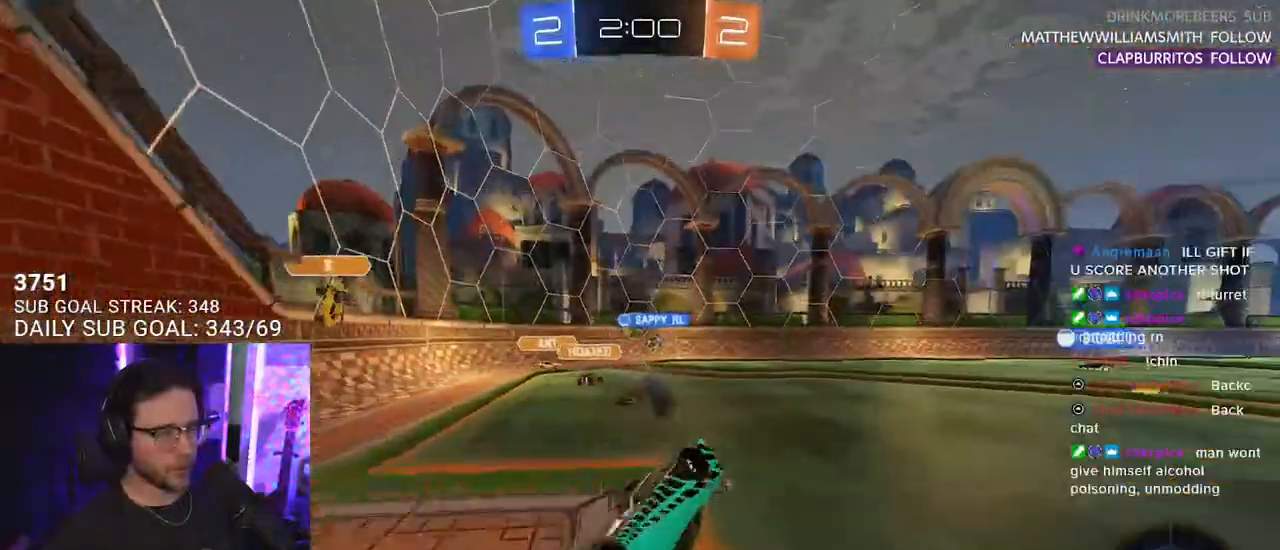
{"buttons": ["R2"], "left_stick": "down-left", "right_stick": "center", "events": [[67, "R2", "up"], [250, "R2", "down"], [450, "L2", "up"]]}
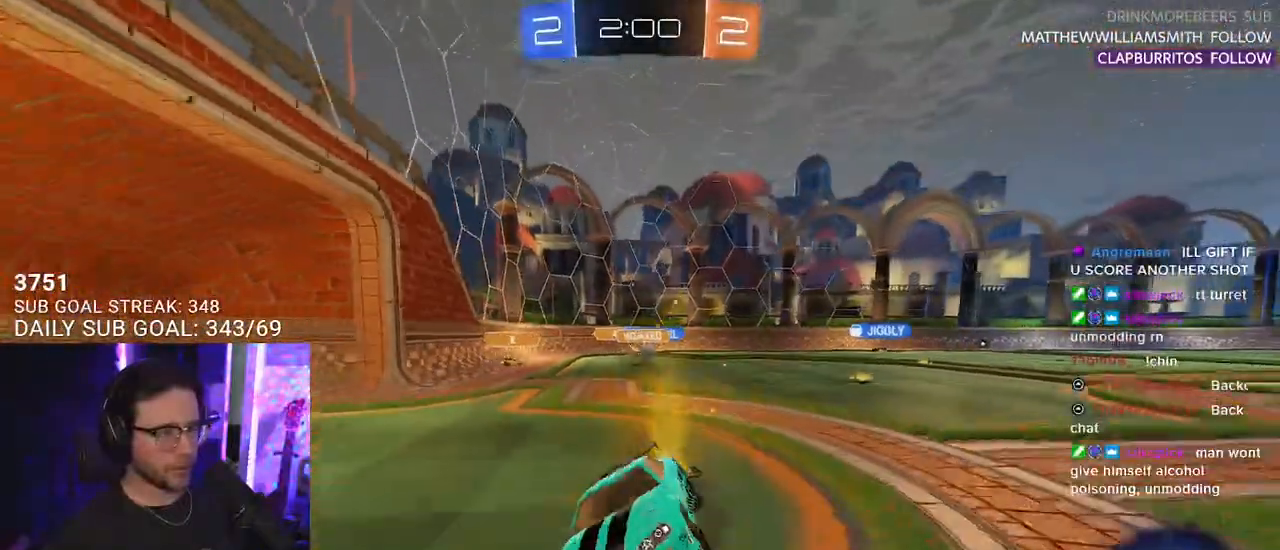
{"buttons": ["R2"], "left_stick": "center", "right_stick": "center", "events": [[83, "left_stick", "center"], [100, "TRIANGLE", "down"], [167, "R1", "down"], [183, "TRIANGLE", "up"], [267, "left_stick", "left"], [333, "left_stick", "center"], [350, "R1", "up"]]}
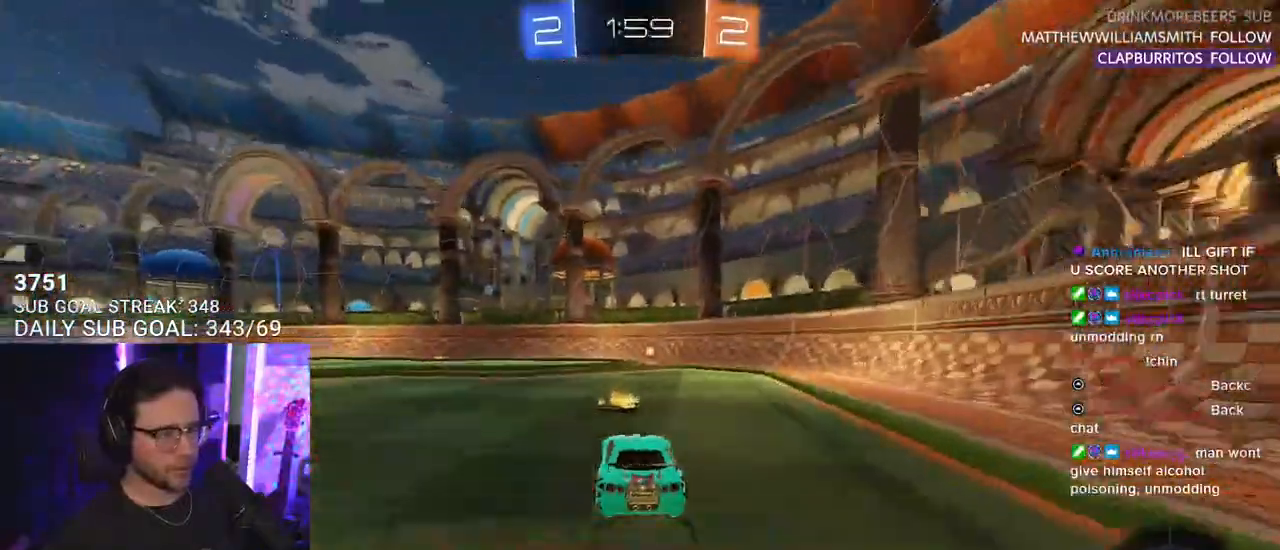
{"buttons": ["R2"], "left_stick": "down-left", "right_stick": "center", "events": [[67, "TRIANGLE", "down"], [183, "TRIANGLE", "up"], [200, "left_stick", "right"], [300, "R1", "down"], [317, "left_stick", "center"], [367, "left_stick", "down-left"], [483, "R1", "up"]]}
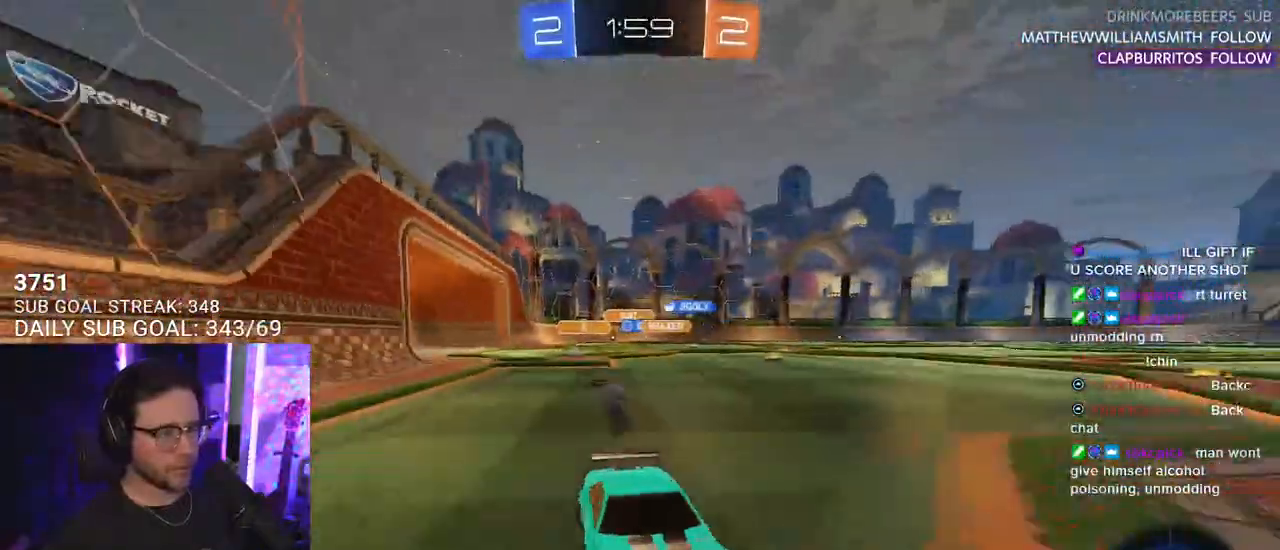
{"buttons": ["R1", "R2"], "left_stick": "left", "right_stick": "center", "events": [[33, "SQUARE", "down"], [133, "R1", "down"], [150, "SQUARE", "up"], [167, "left_stick", "left"]]}
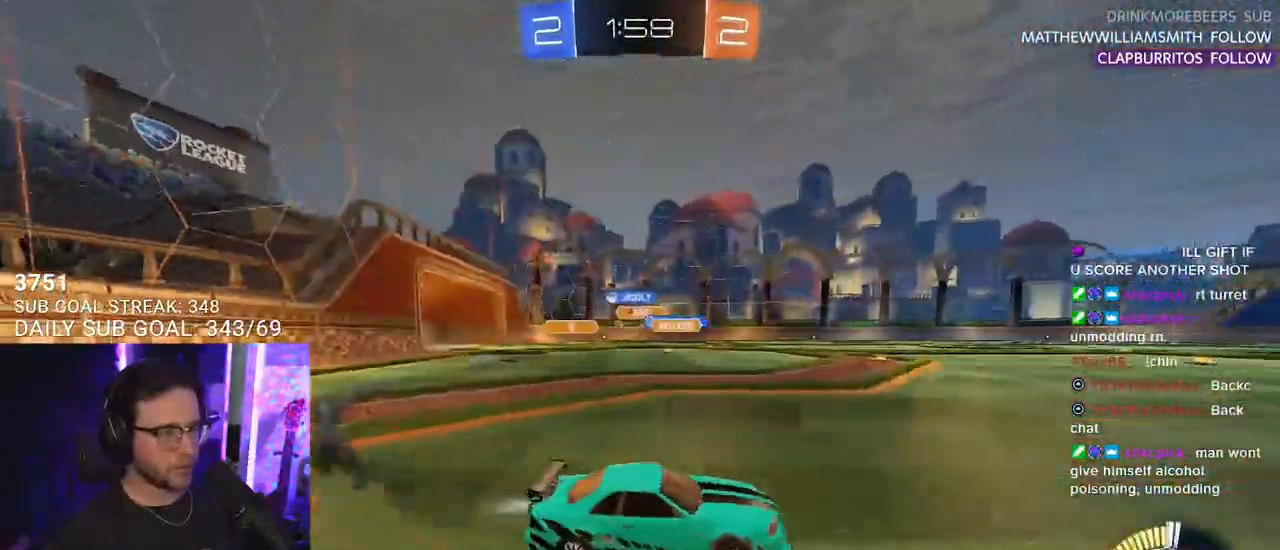
{"buttons": ["R2"], "left_stick": "center", "right_stick": "center", "events": [[317, "R1", "up"], [450, "left_stick", "center"]]}
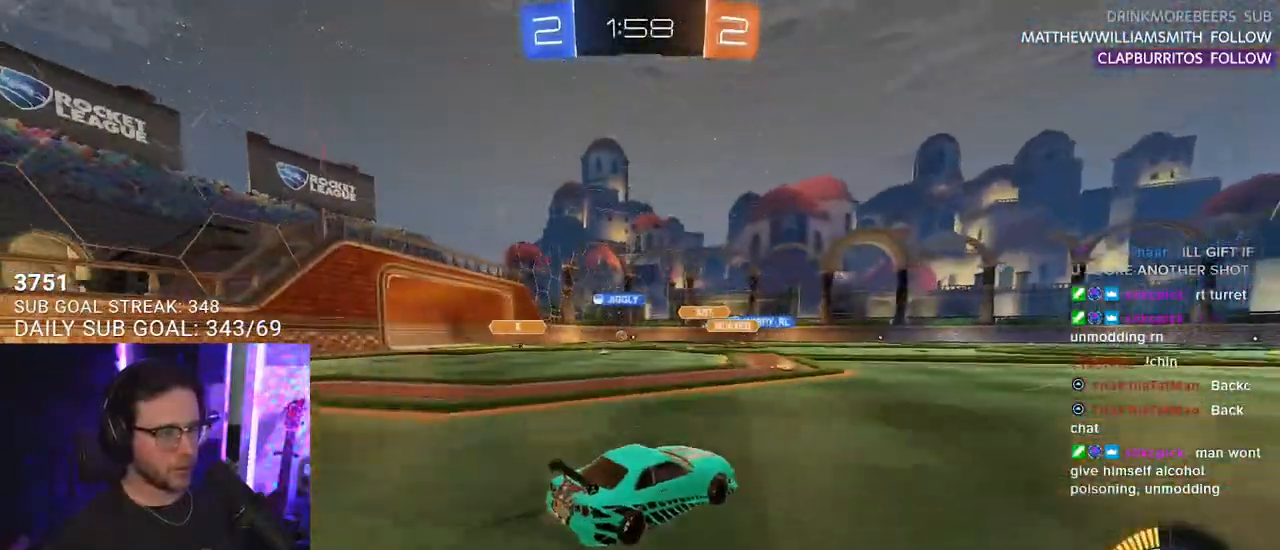
{"buttons": ["R2"], "left_stick": "left", "right_stick": "center", "events": [[483, "left_stick", "left"]]}
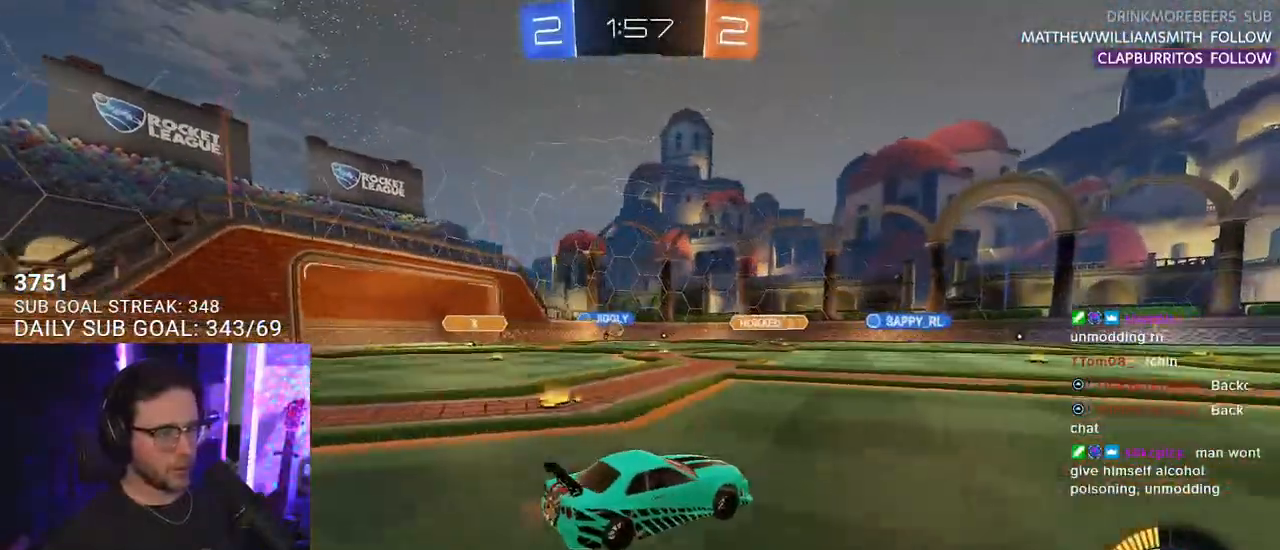
{"buttons": ["R2"], "left_stick": "left", "right_stick": "center", "events": [[50, "SQUARE", "down"], [200, "SQUARE", "up"]]}
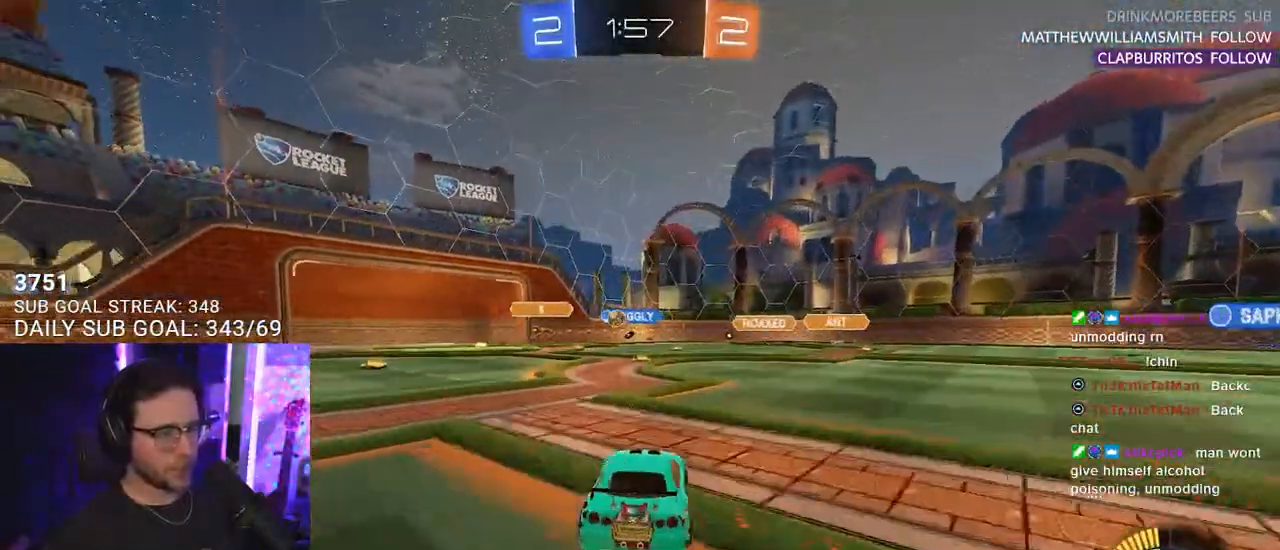
{"buttons": ["R1", "R2"], "left_stick": "left", "right_stick": "center", "events": [[117, "R1", "down"]]}
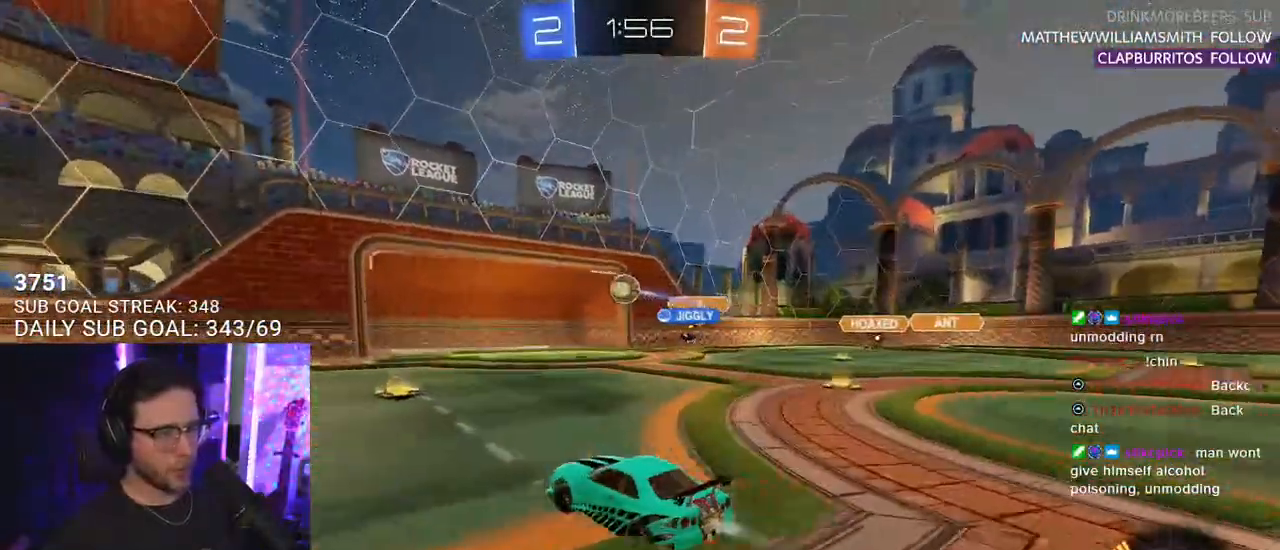
{"buttons": ["R2"], "left_stick": "left", "right_stick": "center", "events": [[400, "R1", "up"]]}
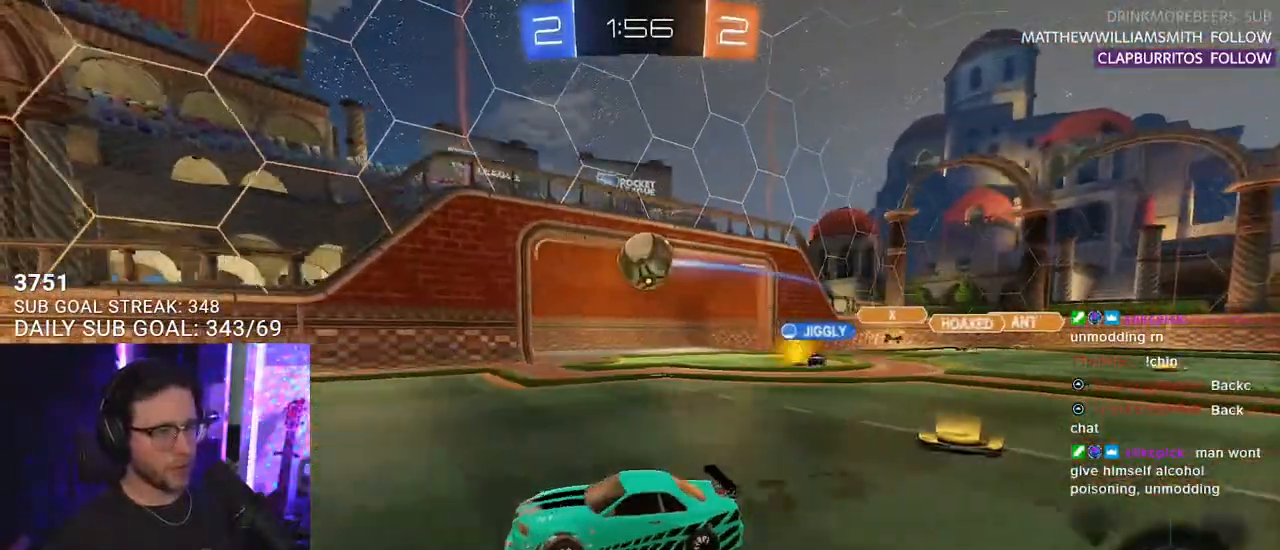
{"buttons": ["R2"], "left_stick": "left", "right_stick": "center", "events": [[133, "left_stick", "right"], [333, "left_stick", "left"]]}
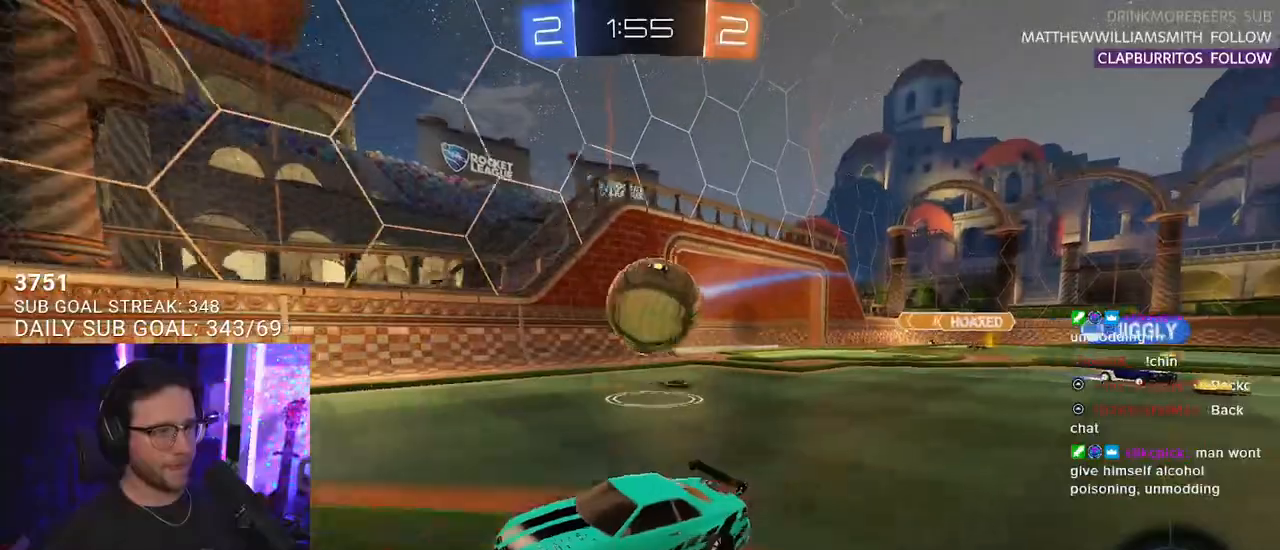
{"buttons": ["R2"], "left_stick": "right", "right_stick": "center", "events": [[183, "left_stick", "center"], [417, "left_stick", "right"]]}
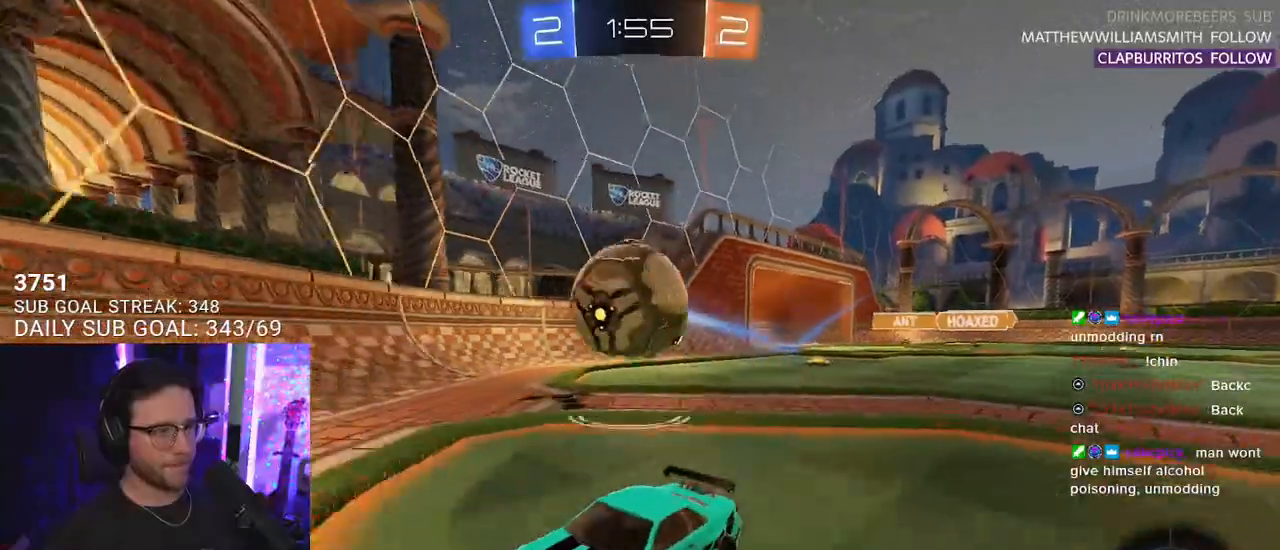
{"buttons": ["R2"], "left_stick": "left", "right_stick": "center", "events": [[50, "left_stick", "center"], [100, "R2", "up"], [100, "left_stick", "left"], [117, "L2", "down"], [283, "R2", "down"], [317, "L2", "up"]]}
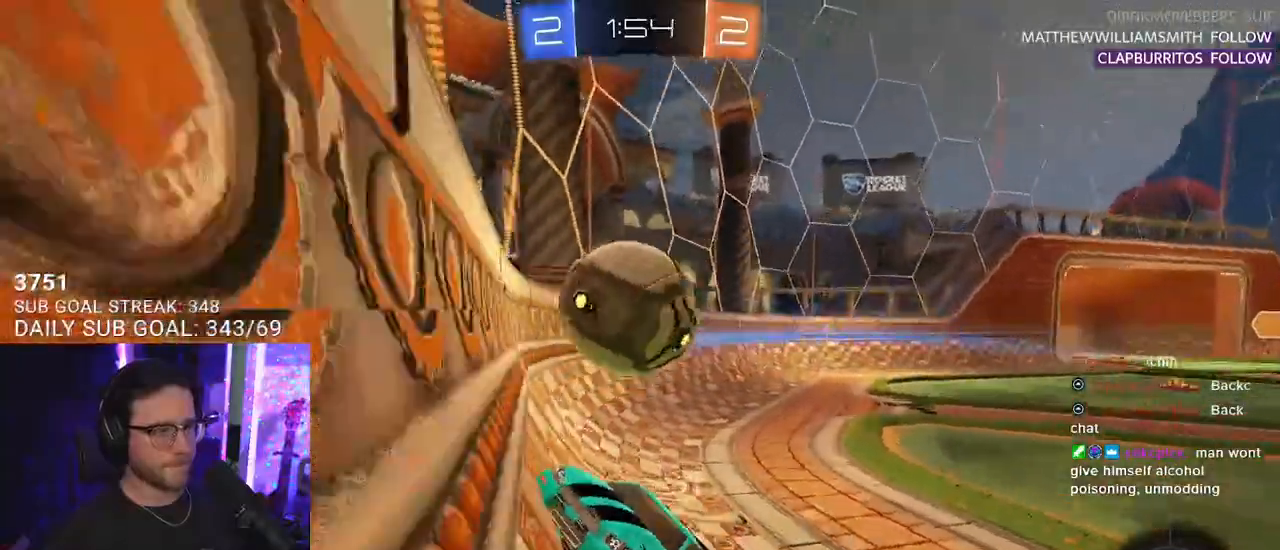
{"buttons": ["R1", "R2", "L3"], "left_stick": "down-left", "right_stick": "center", "events": [[50, "left_stick", "up-right"], [167, "L2", "down"], [183, "R2", "up"], [283, "R2", "down"], [283, "left_stick", "down-left"], [300, "CROSS", "down"], [333, "L2", "up"], [333, "L3", "down"], [467, "CROSS", "up"], [483, "R1", "down"]]}
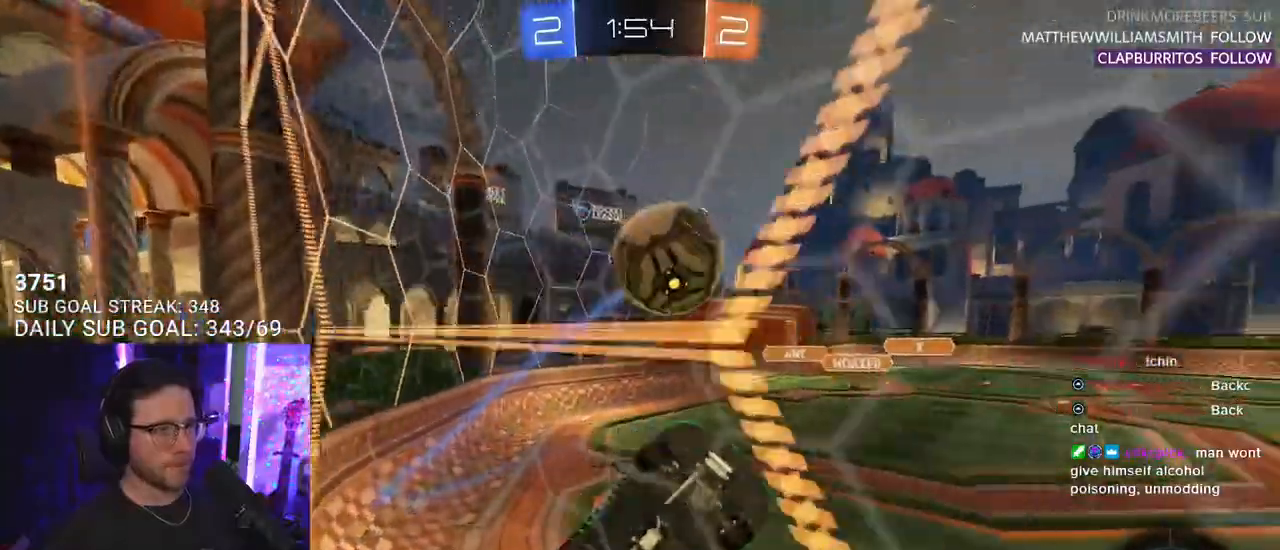
{"buttons": ["R1", "R2", "L3"], "left_stick": "up", "right_stick": "center", "events": [[133, "left_stick", "down-right"], [183, "left_stick", "right"], [367, "left_stick", "up"]]}
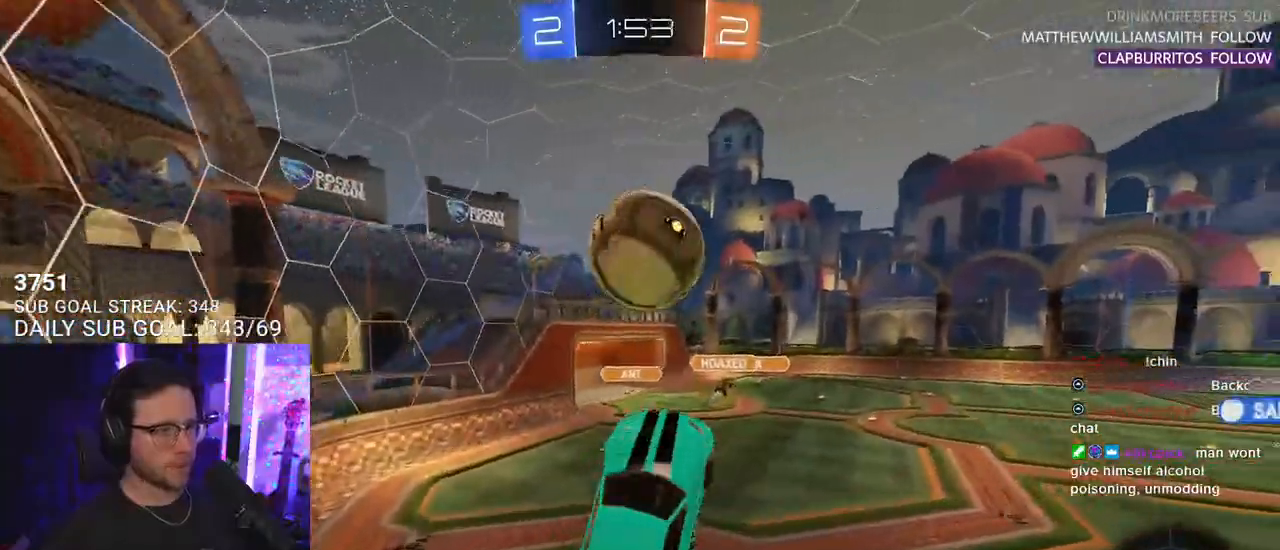
{"buttons": ["R1", "R2", "L3"], "left_stick": "down", "right_stick": "center", "events": [[67, "L3", "up"], [167, "left_stick", "center"], [317, "left_stick", "up"], [383, "CROSS", "down"], [417, "L3", "down"], [450, "left_stick", "down"], [500, "CROSS", "up"]]}
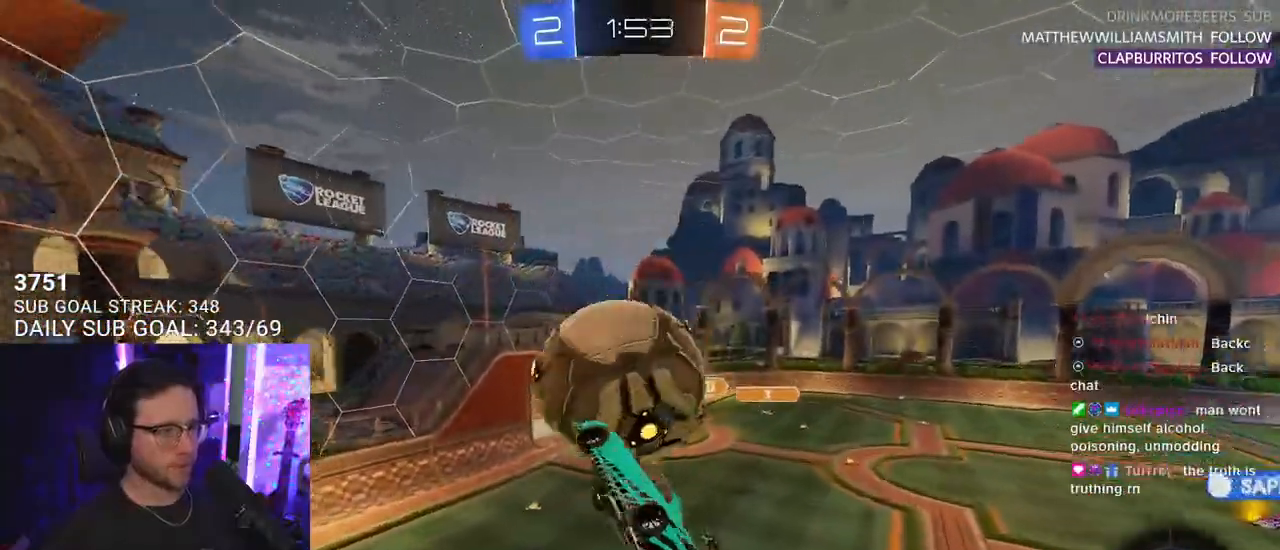
{"buttons": ["R2", "L3"], "left_stick": "down", "right_stick": "center", "events": [[333, "R1", "up"]]}
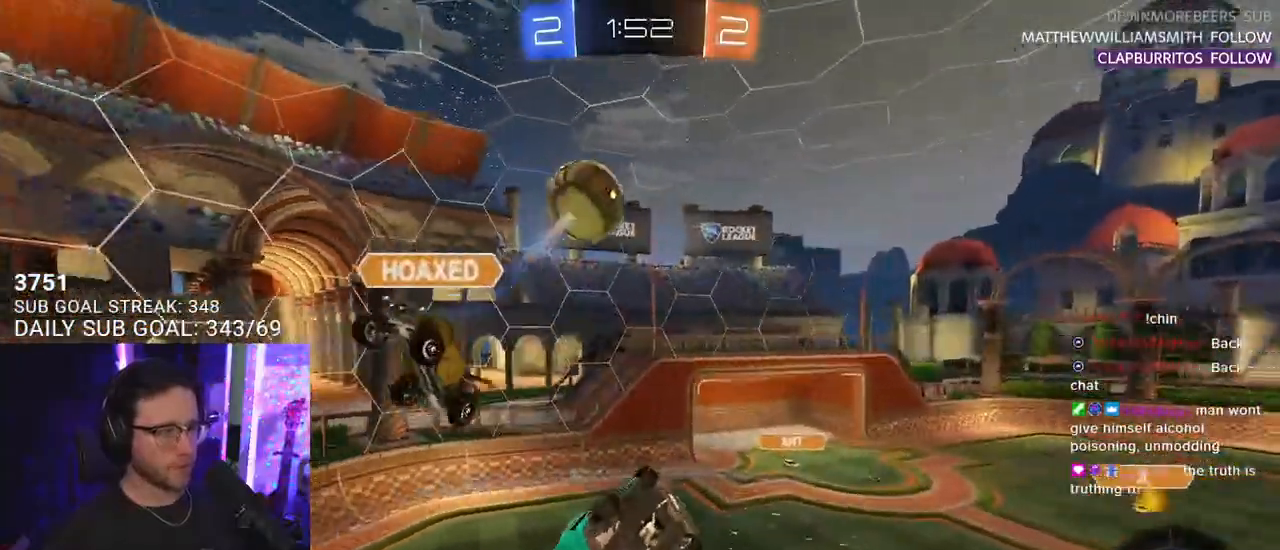
{"buttons": ["R2"], "left_stick": "down", "right_stick": "center", "events": [[500, "L3", "up"]]}
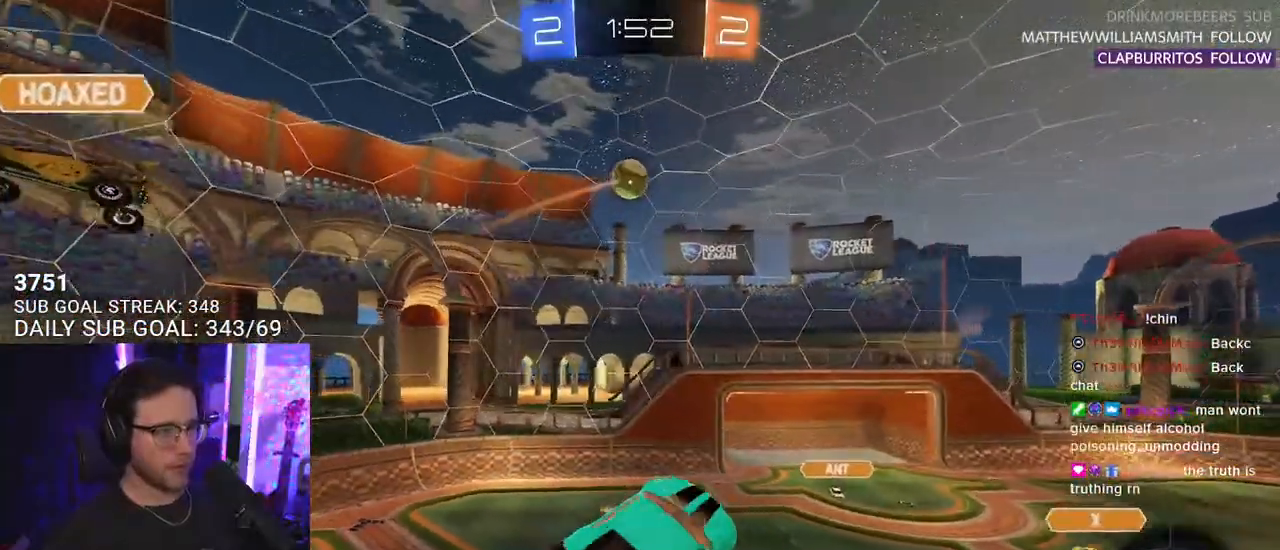
{"buttons": ["SQUARE", "R2", "L3"], "left_stick": "up-left", "right_stick": "center", "events": [[50, "left_stick", "down-left"], [150, "L3", "down"], [200, "left_stick", "left"], [317, "left_stick", "up-left"], [500, "SQUARE", "down"]]}
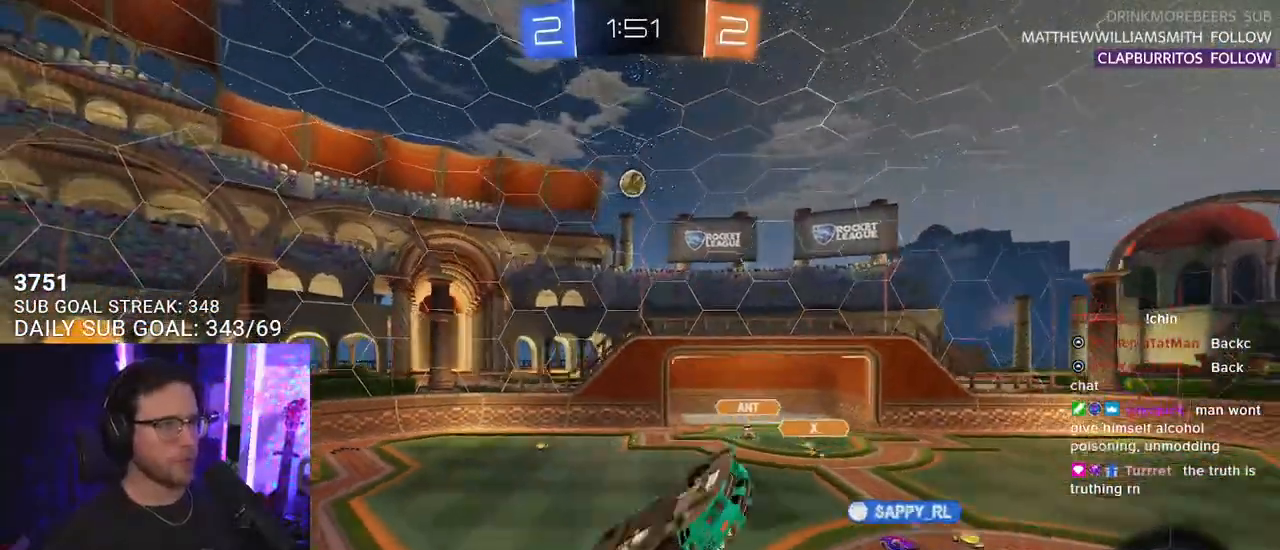
{"buttons": ["R2"], "left_stick": "up-left", "right_stick": "center", "events": [[150, "left_stick", "down"], [167, "SQUARE", "up"], [433, "L3", "up"], [433, "left_stick", "up-left"]]}
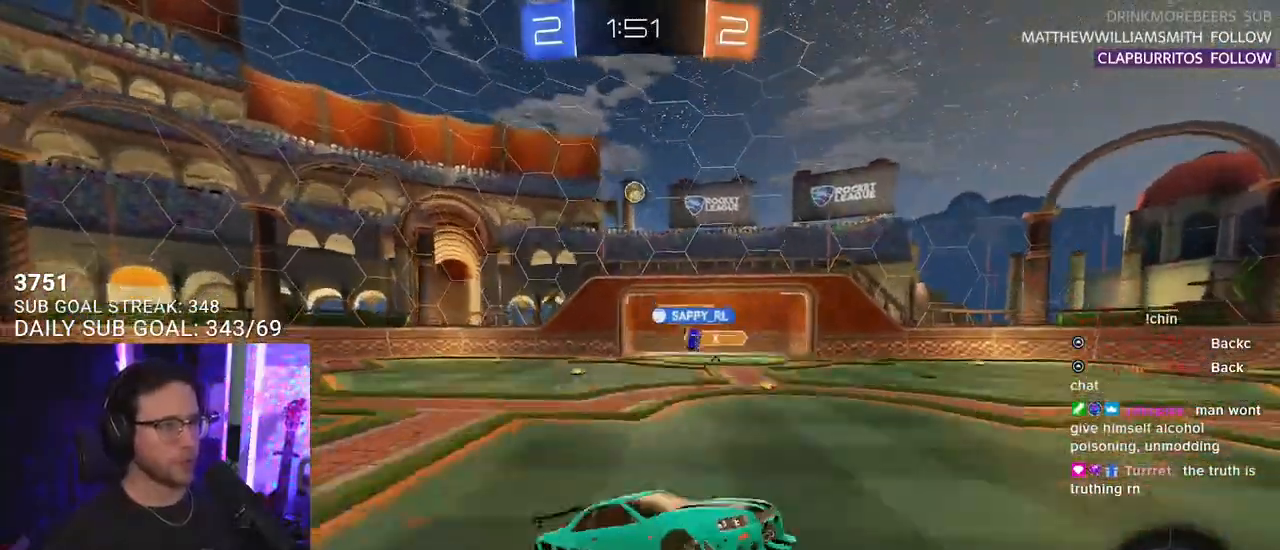
{"buttons": ["R2"], "left_stick": "up-left", "right_stick": "center", "events": [[333, "SQUARE", "down"], [433, "SQUARE", "up"]]}
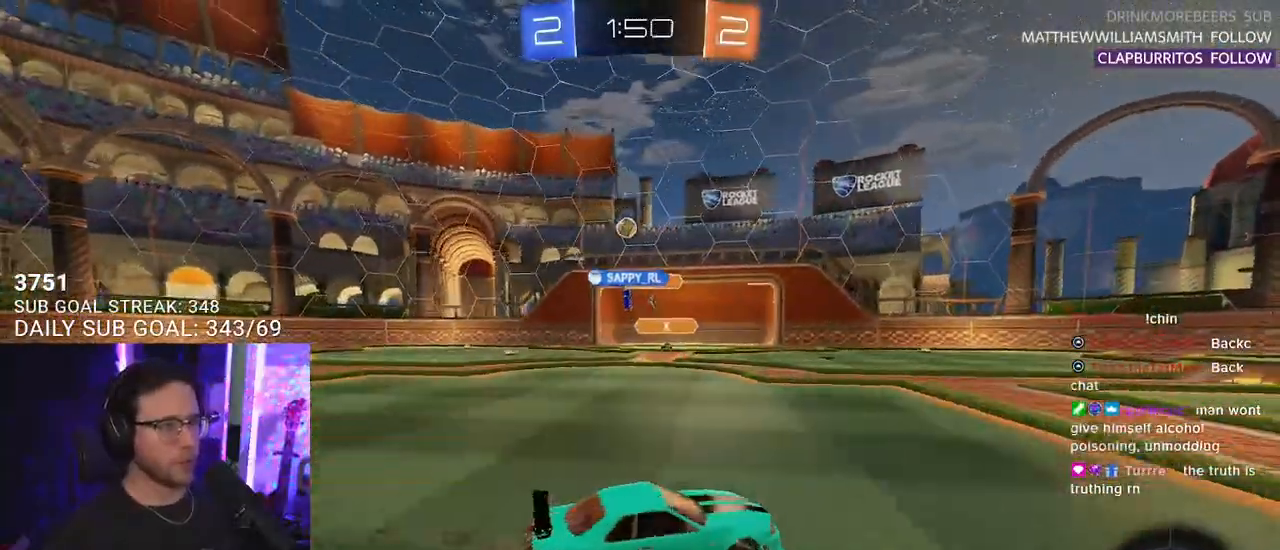
{"buttons": ["R2"], "left_stick": "up-left", "right_stick": "center", "events": []}
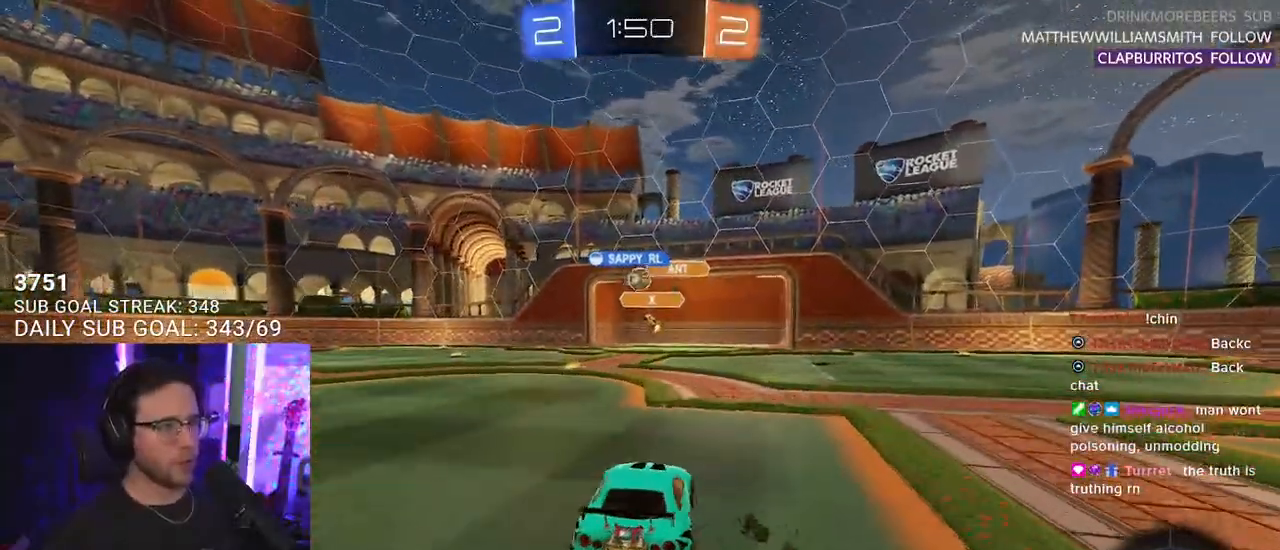
{"buttons": [], "left_stick": "center", "right_stick": "center", "events": [[200, "left_stick", "up-right"], [400, "left_stick", "center"], [467, "R2", "up"]]}
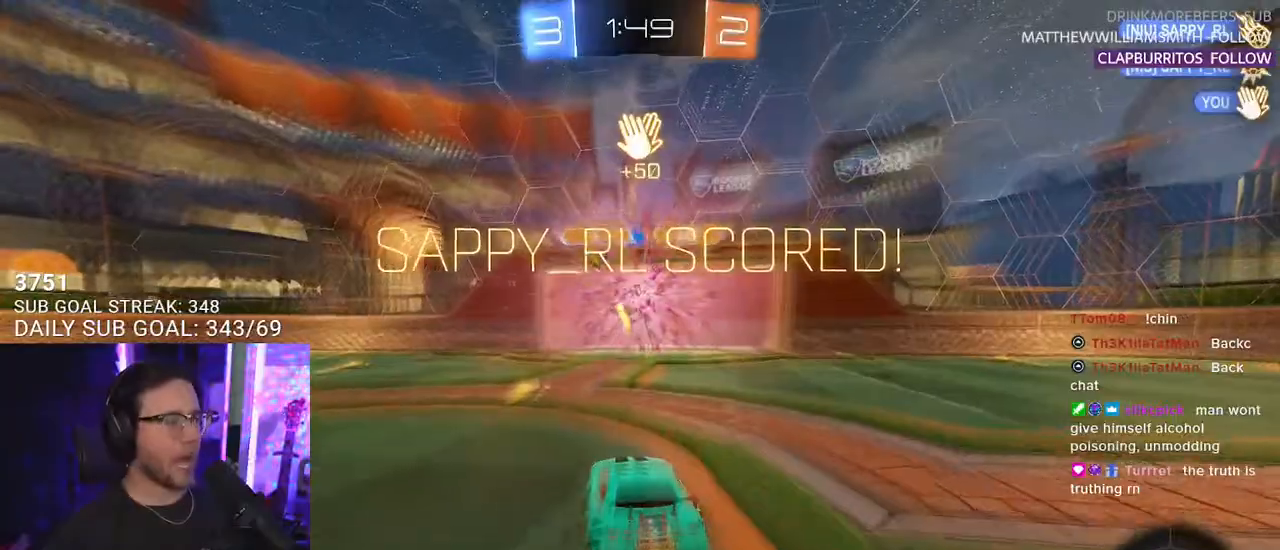
{"buttons": [], "left_stick": "center", "right_stick": "center", "events": []}
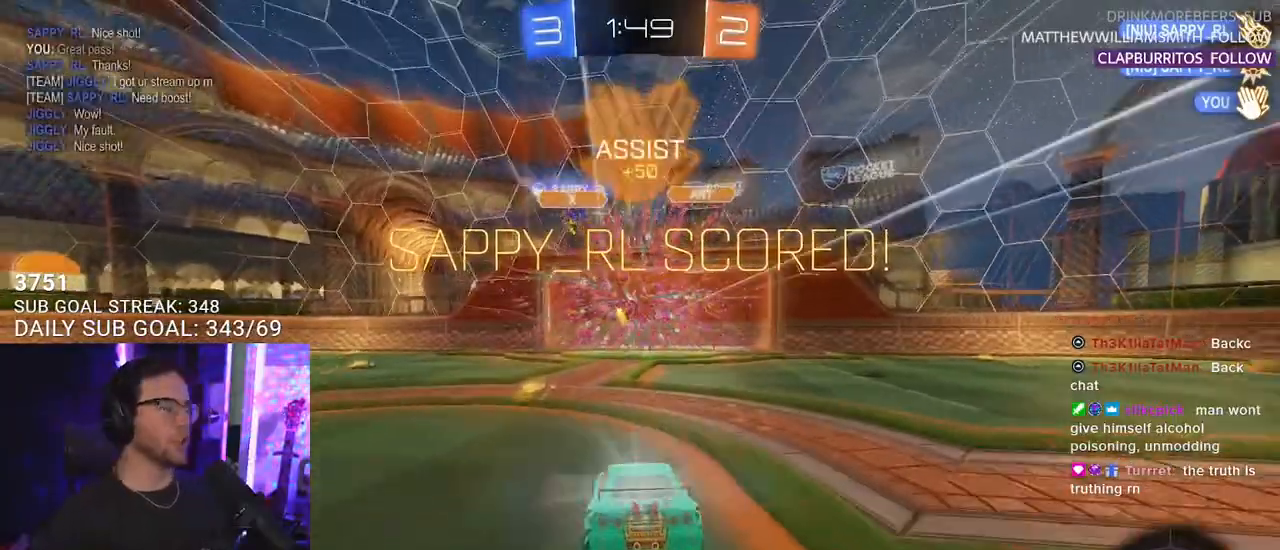
{"buttons": [], "left_stick": "center", "right_stick": "center", "events": [[333, "DPAD_LEFT", "down"], [450, "DPAD_LEFT", "up"]]}
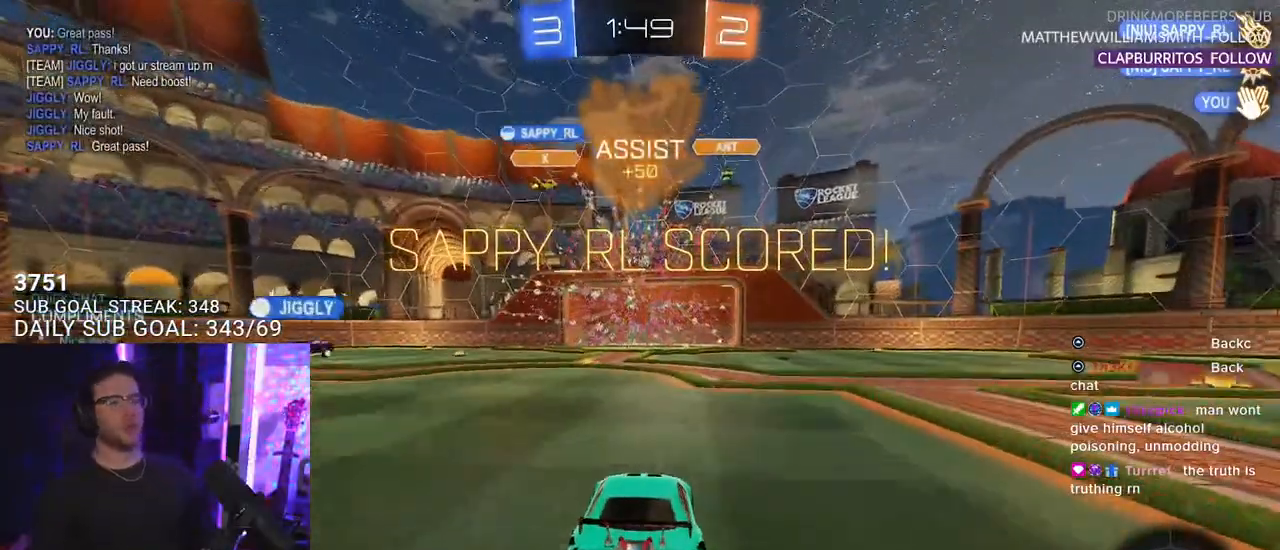
{"buttons": [], "left_stick": "center", "right_stick": "center", "events": [[17, "DPAD_UP", "down"], [100, "DPAD_UP", "up"]]}
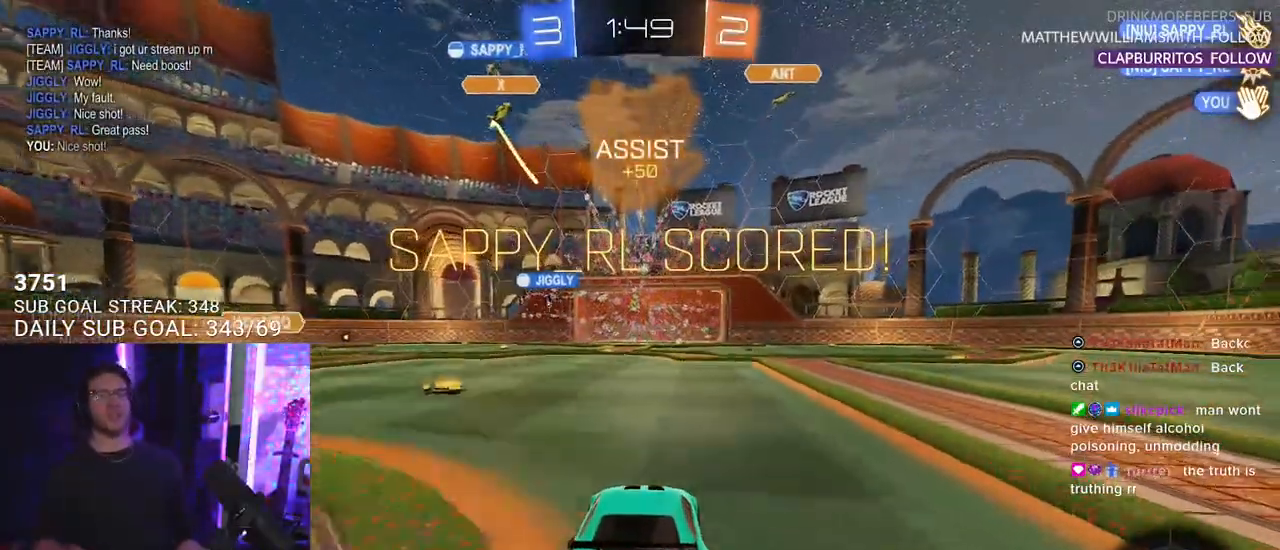
{"buttons": [], "left_stick": "center", "right_stick": "center", "events": []}
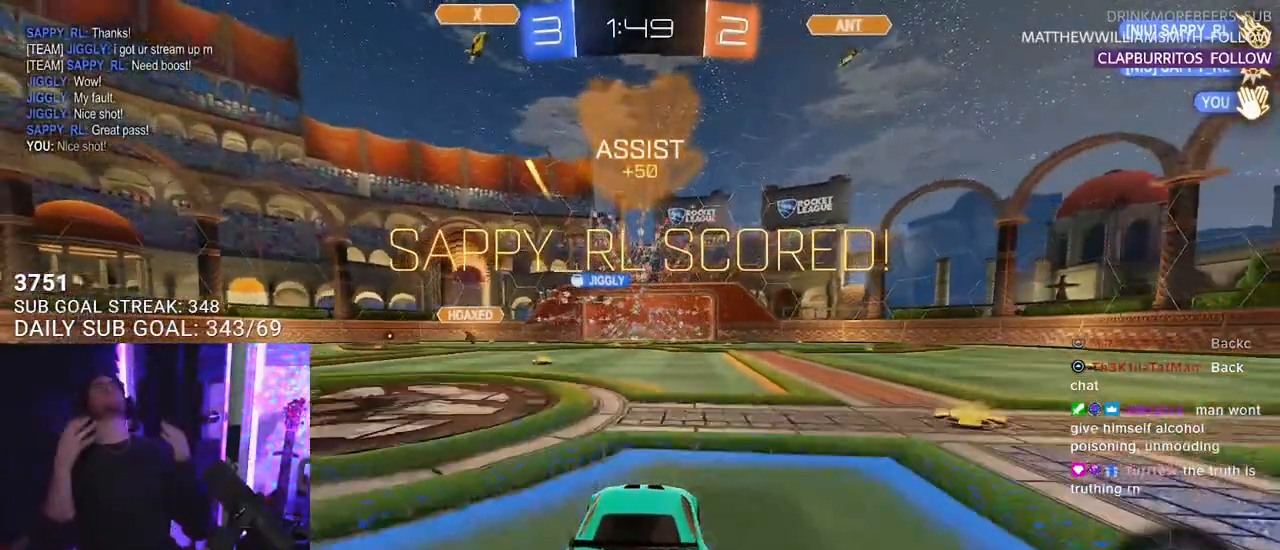
{"buttons": [], "left_stick": "center", "right_stick": "center", "events": []}
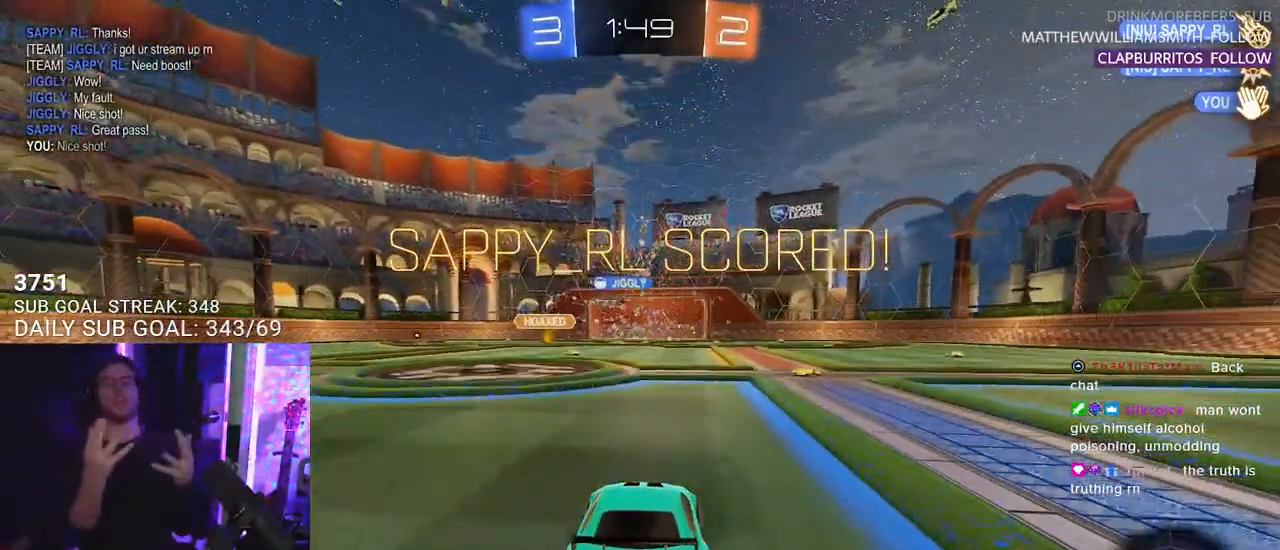
{"buttons": ["L2"], "left_stick": "center", "right_stick": "center", "events": [[217, "L2", "down"]]}